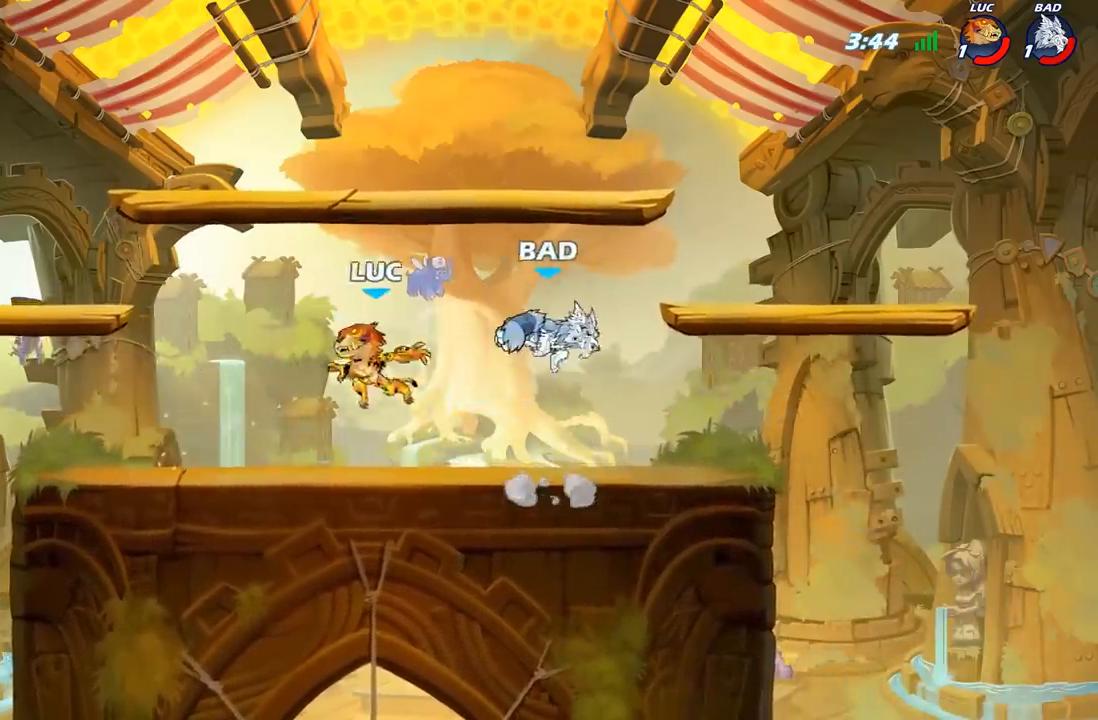
Gameplay with a controller (Xbox layout); each line is a JSON object with the inputs held at the frame after it. "events" lists button and stick changes between this image and that frame as [ms after this image, input, new state], when the widget could be followed in between.
{"buttons": [], "left_stick": "up-left", "right_stick": "center", "events": [[67, "R2", "up"], [167, "left_stick", "down-right"], [267, "left_stick", "up-left"]]}
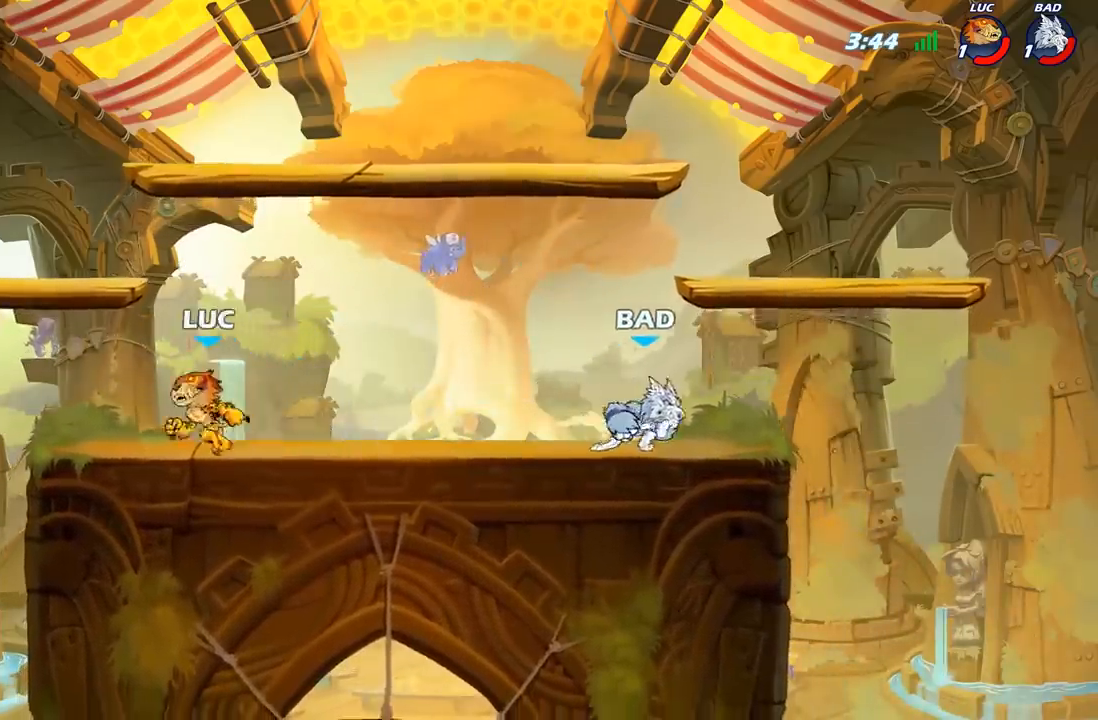
{"buttons": ["B"], "left_stick": "right", "right_stick": "center", "events": [[50, "left_stick", "up-right"], [117, "left_stick", "right"], [183, "R2", "down"], [250, "B", "down"], [283, "R2", "up"], [350, "B", "up"], [450, "B", "down"]]}
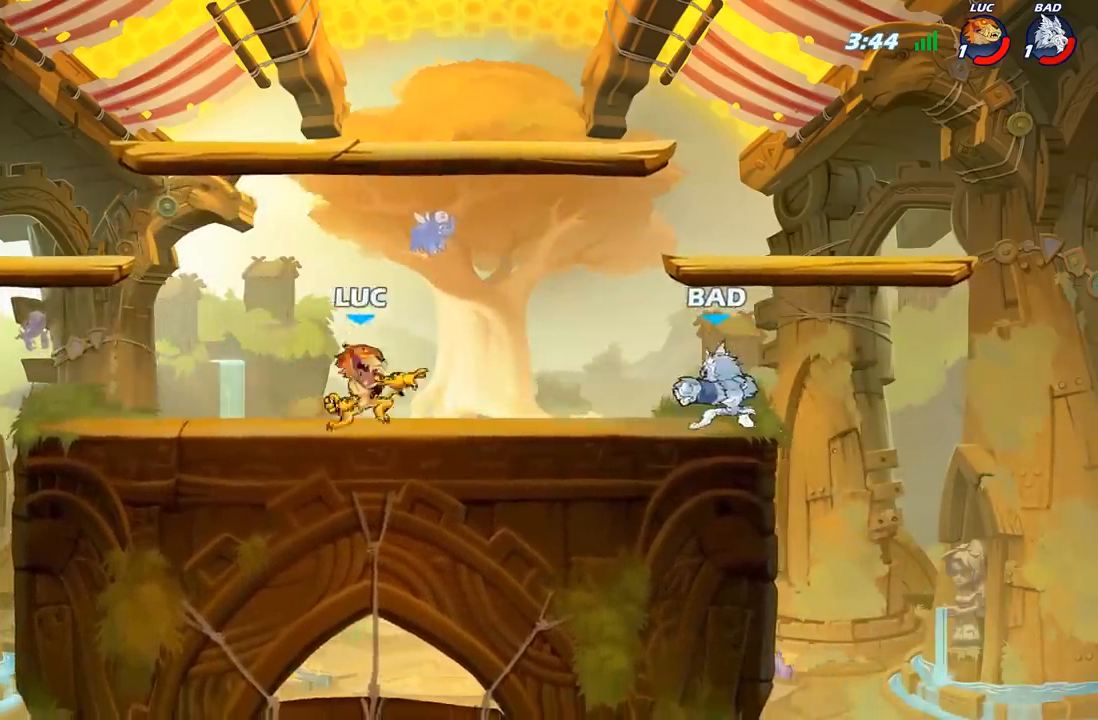
{"buttons": [], "left_stick": "up-left", "right_stick": "center", "events": [[17, "B", "up"], [467, "left_stick", "up-left"]]}
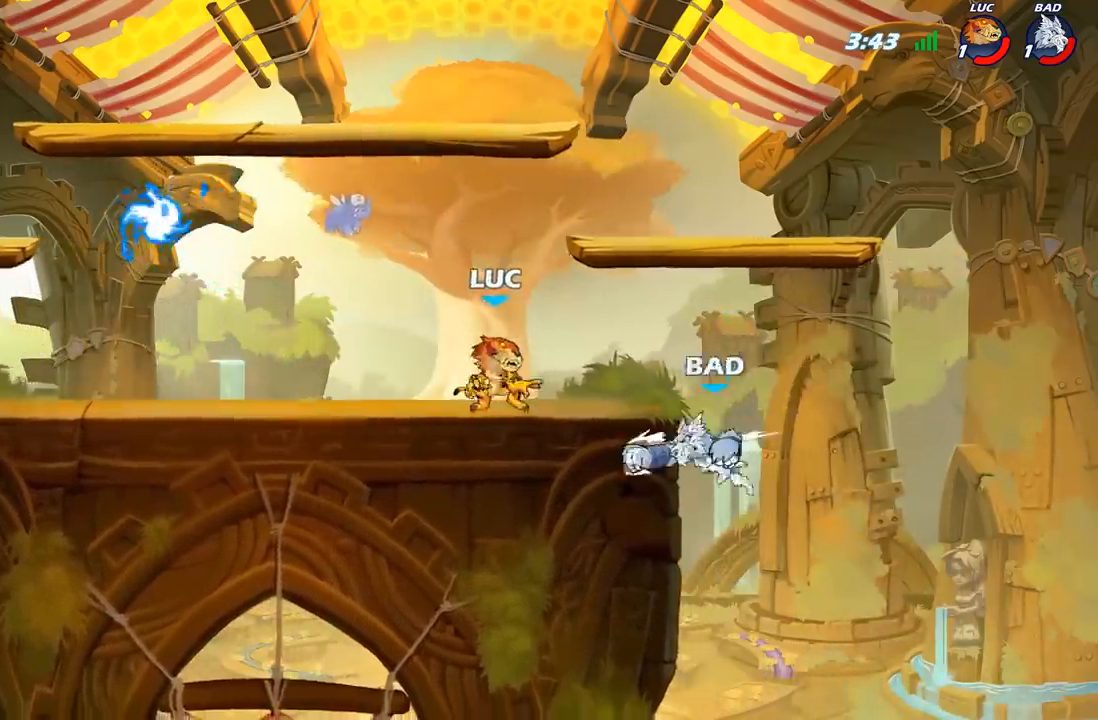
{"buttons": [], "left_stick": "down-left", "right_stick": "center", "events": [[50, "A", "down"], [167, "R2", "down"], [200, "A", "up"], [283, "R2", "up"], [417, "left_stick", "down-left"]]}
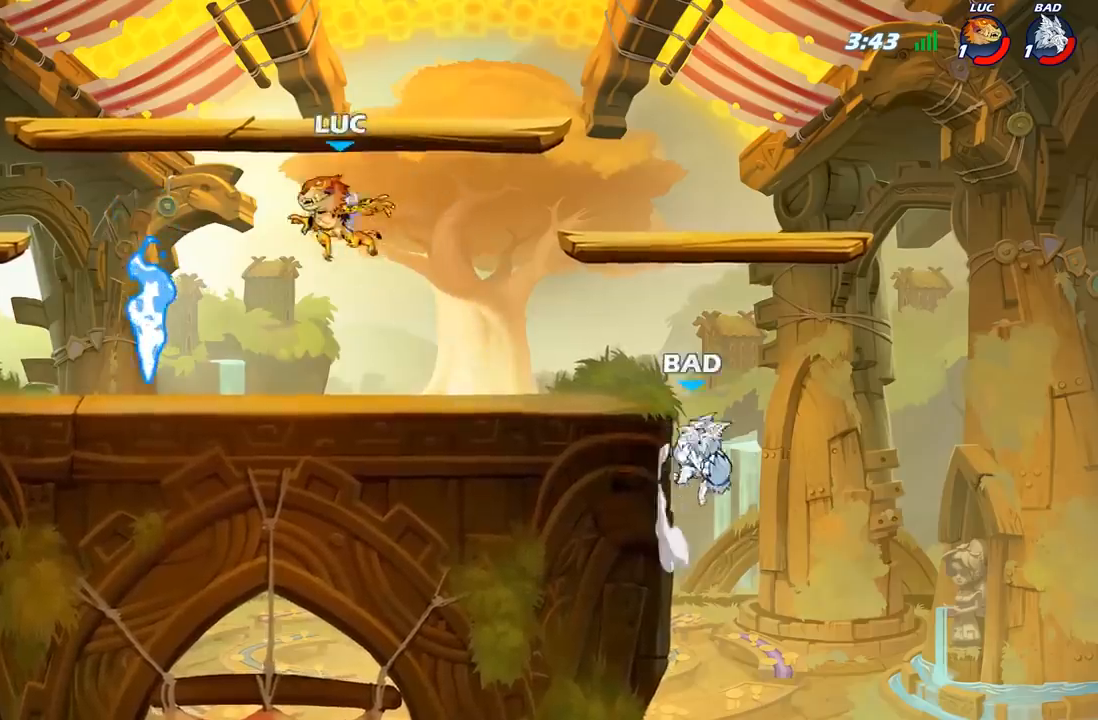
{"buttons": [], "left_stick": "right", "right_stick": "center", "events": [[217, "R1", "down"], [233, "left_stick", "down-right"], [283, "R1", "up"], [283, "left_stick", "right"], [350, "R2", "down"], [367, "B", "down"], [467, "B", "up"], [467, "R2", "up"]]}
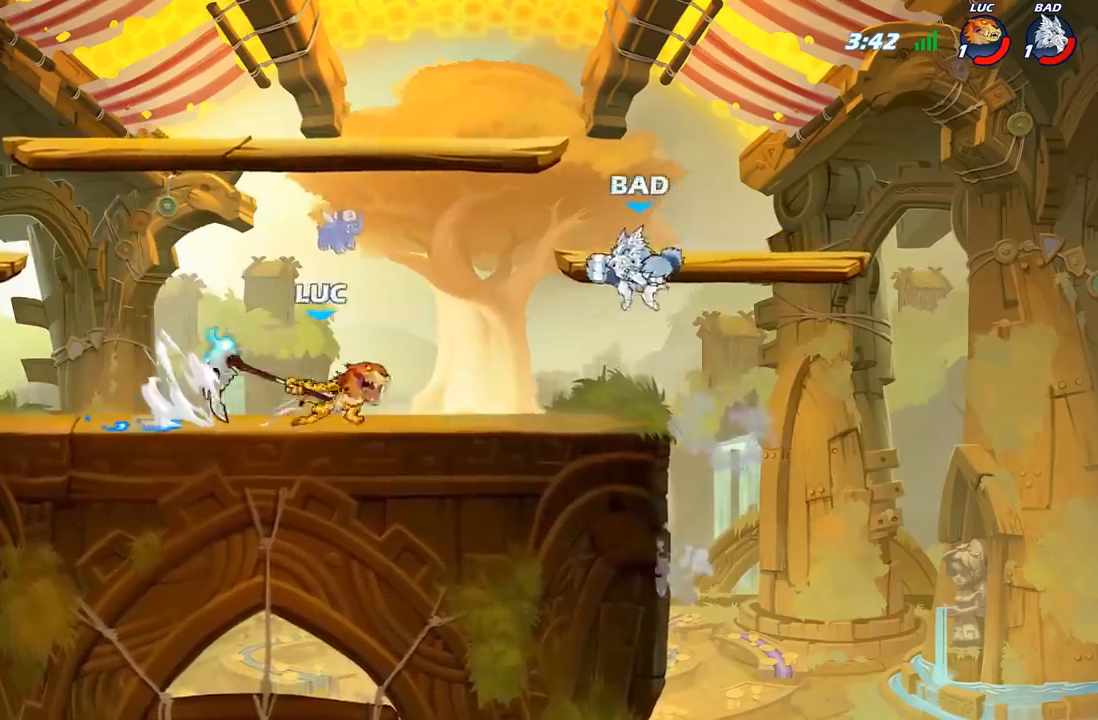
{"buttons": [], "left_stick": "center", "right_stick": "center", "events": [[50, "B", "down"], [133, "B", "up"], [283, "left_stick", "center"]]}
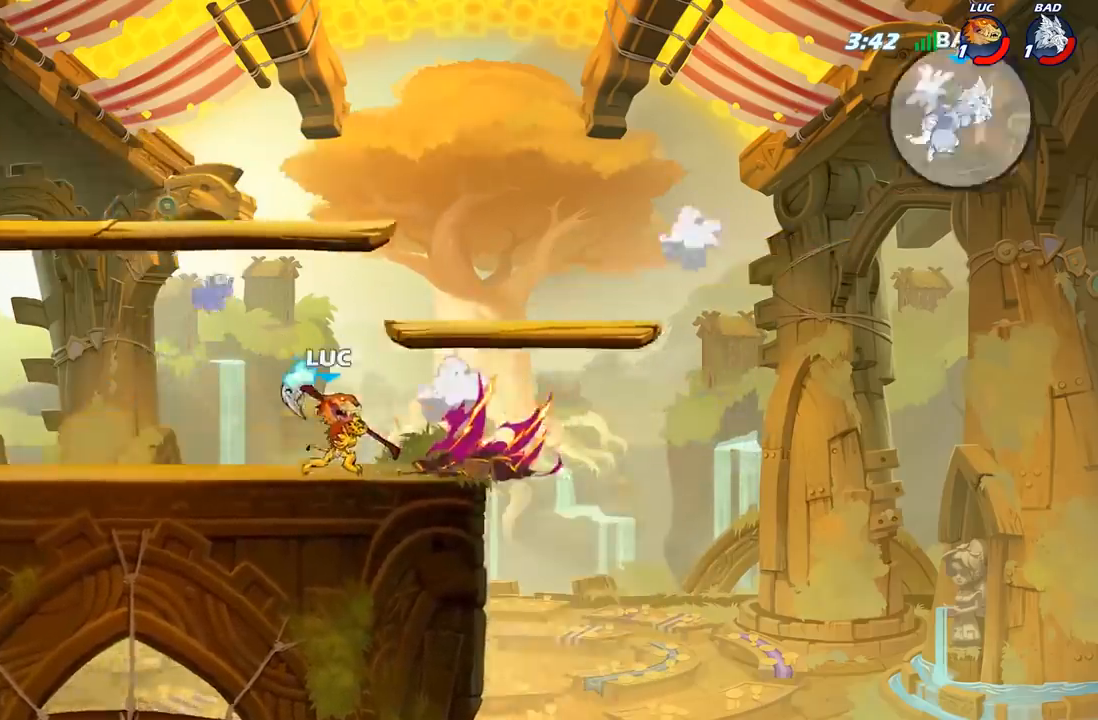
{"buttons": [], "left_stick": "center", "right_stick": "center", "events": []}
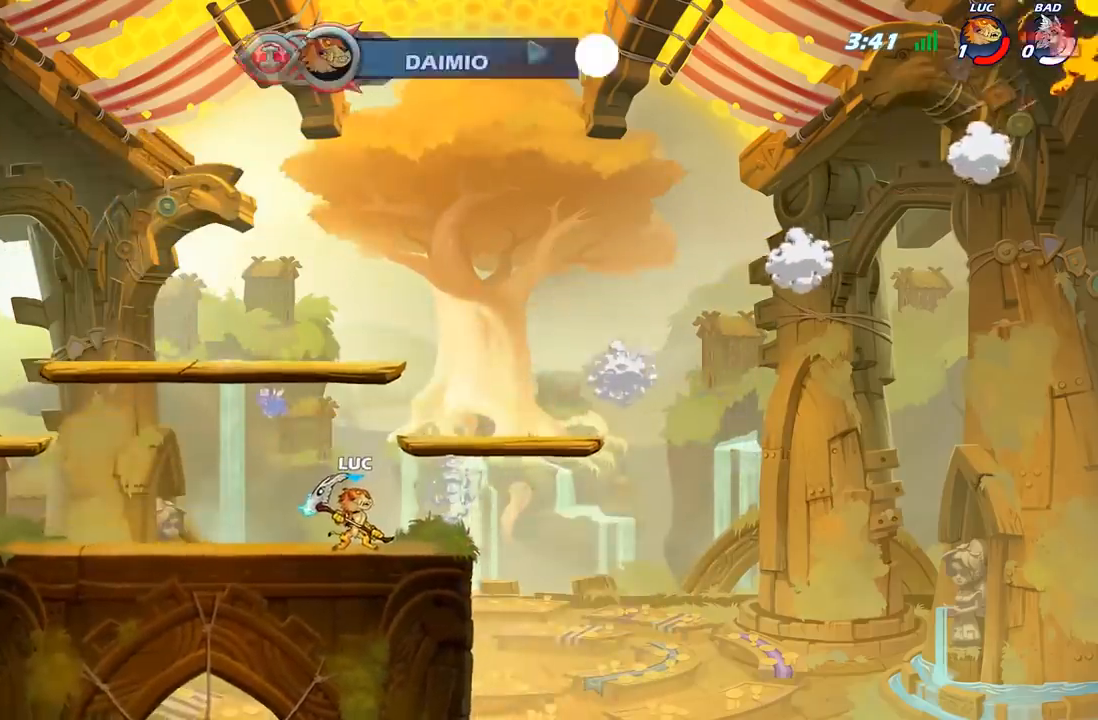
{"buttons": [], "left_stick": "center", "right_stick": "center", "events": []}
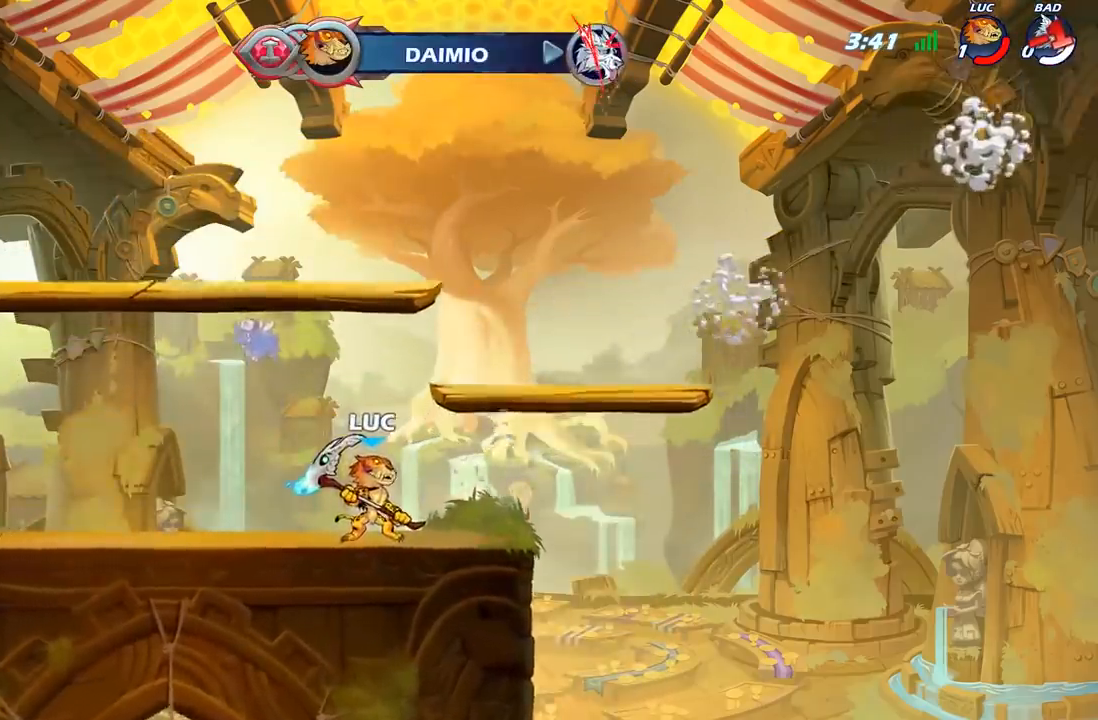
{"buttons": [], "left_stick": "center", "right_stick": "center", "events": []}
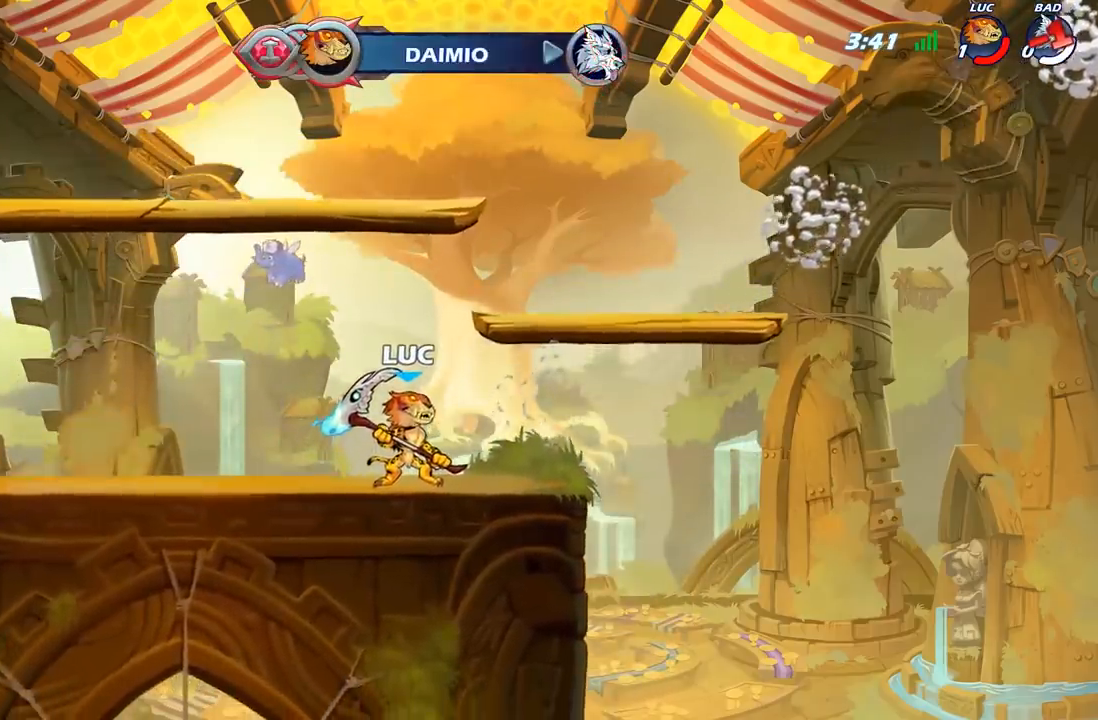
{"buttons": [], "left_stick": "center", "right_stick": "center", "events": []}
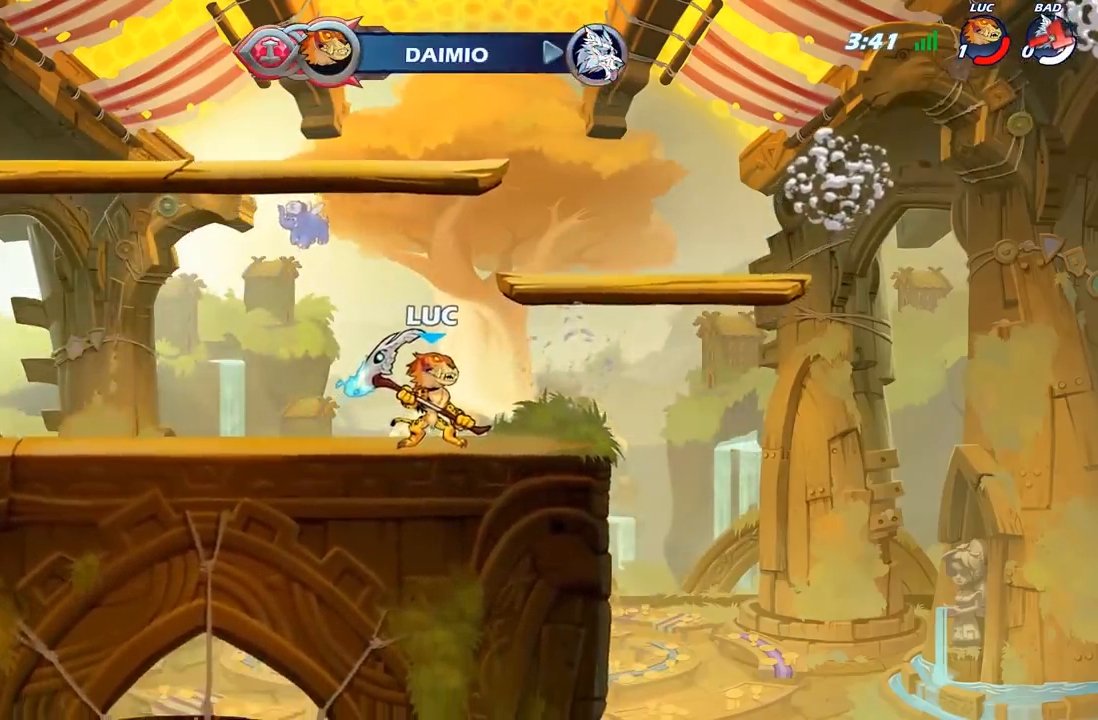
{"buttons": [], "left_stick": "center", "right_stick": "center", "events": []}
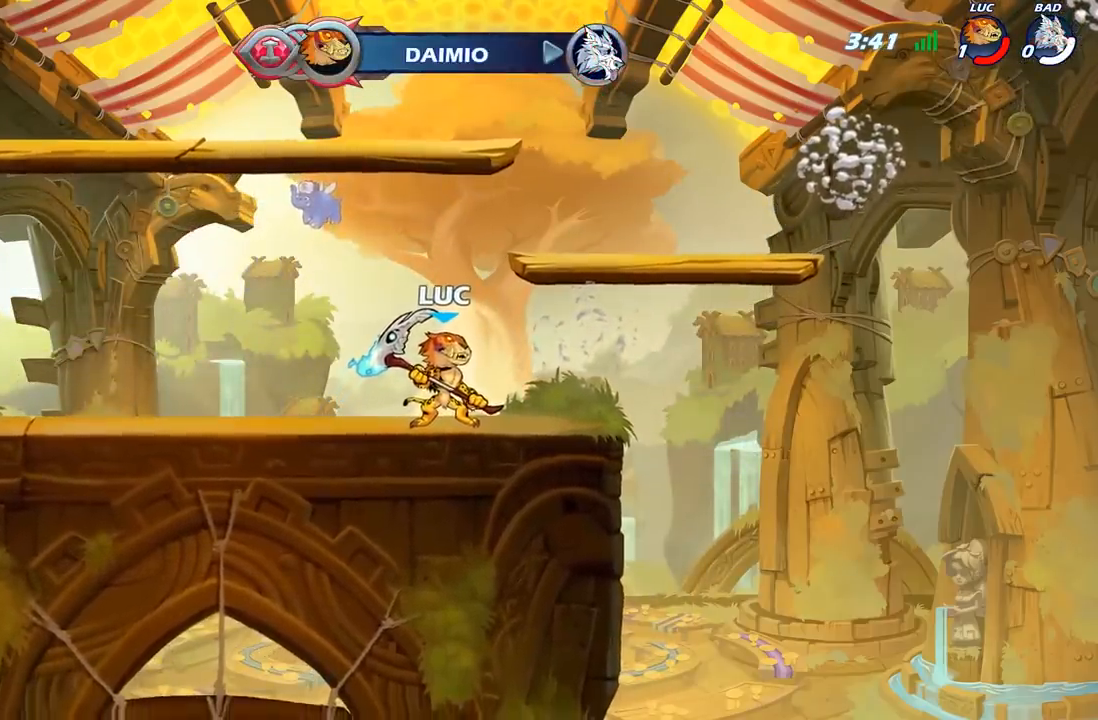
{"buttons": [], "left_stick": "center", "right_stick": "center", "events": []}
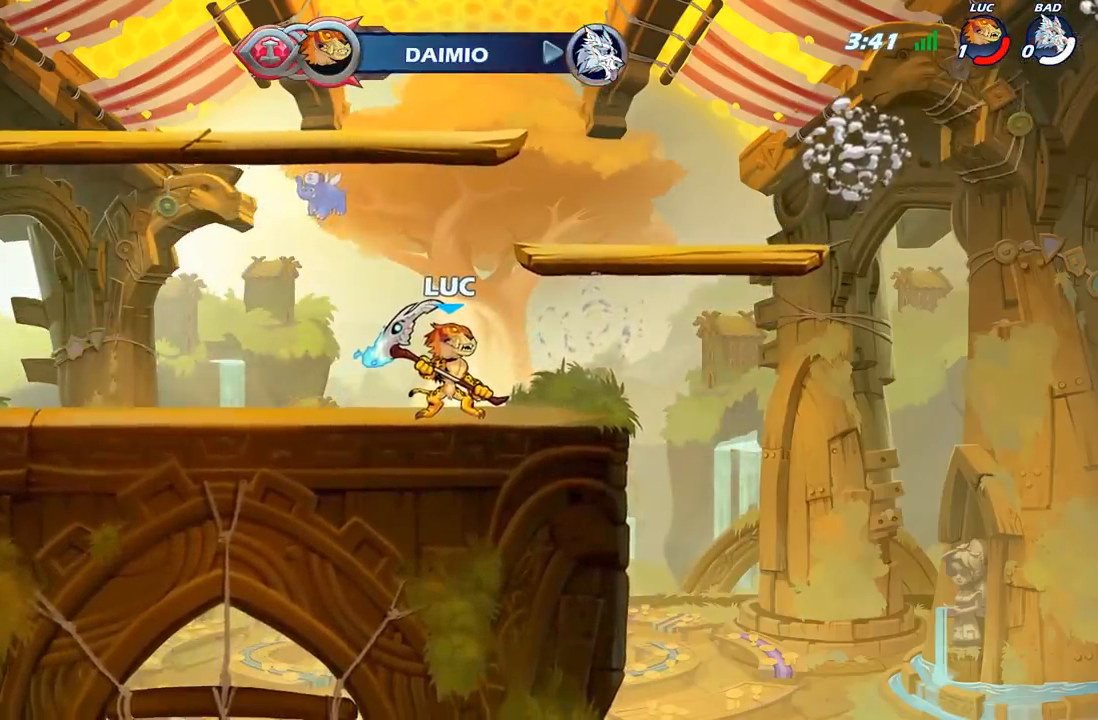
{"buttons": [], "left_stick": "center", "right_stick": "center", "events": []}
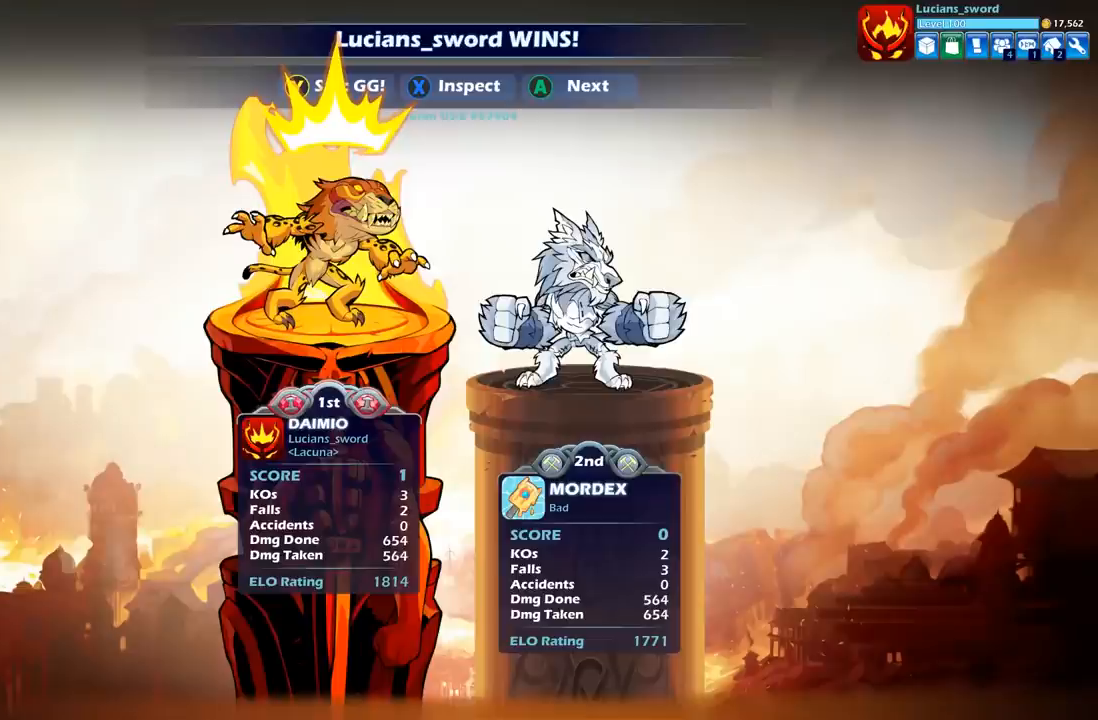
{"buttons": [], "left_stick": "center", "right_stick": "center", "events": []}
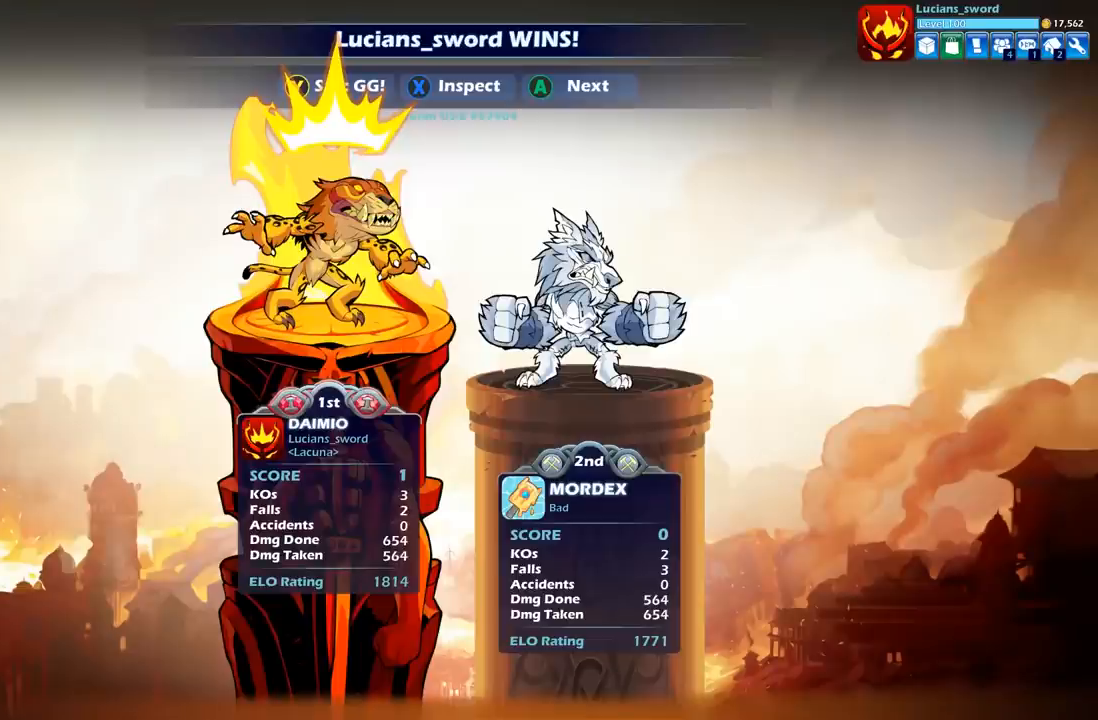
{"buttons": ["Y"], "left_stick": "center", "right_stick": "center", "events": [[467, "Y", "down"]]}
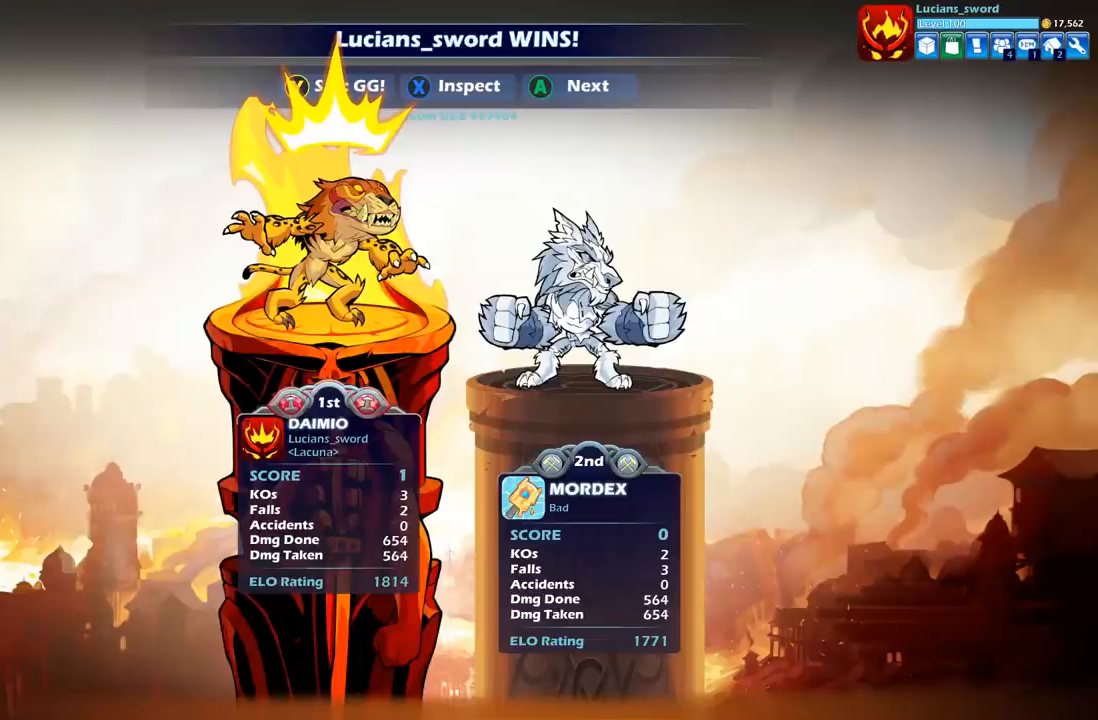
{"buttons": [], "left_stick": "center", "right_stick": "center", "events": [[83, "Y", "up"], [167, "Y", "down"], [267, "Y", "up"], [367, "Y", "down"], [483, "Y", "up"]]}
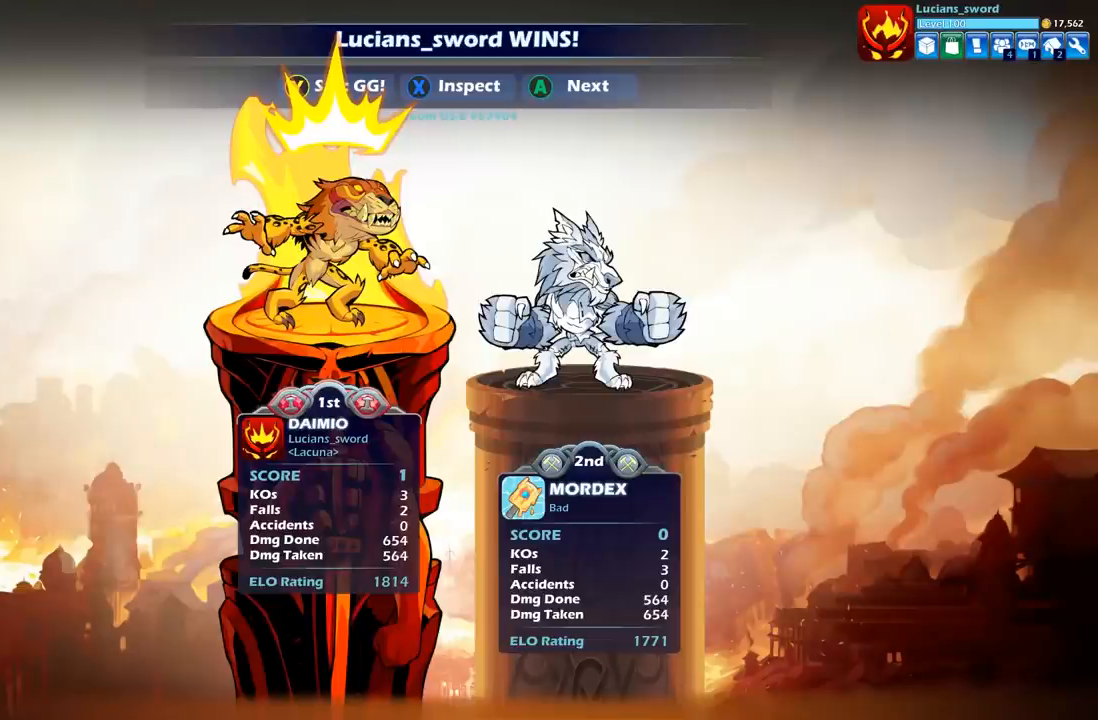
{"buttons": ["Y"], "left_stick": "center", "right_stick": "center", "events": [[67, "Y", "down"], [150, "Y", "up"], [233, "Y", "down"], [333, "Y", "up"], [417, "Y", "down"]]}
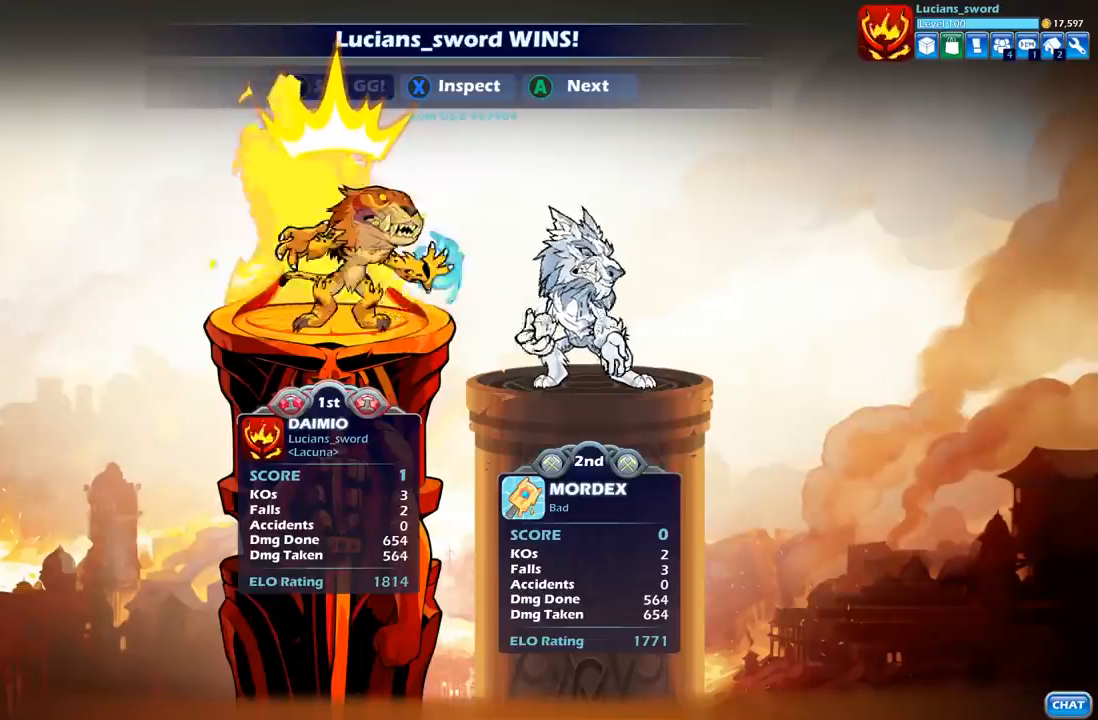
{"buttons": [], "left_stick": "center", "right_stick": "center", "events": [[33, "Y", "up"], [117, "Y", "down"], [217, "Y", "up"], [333, "Y", "down"], [417, "Y", "up"]]}
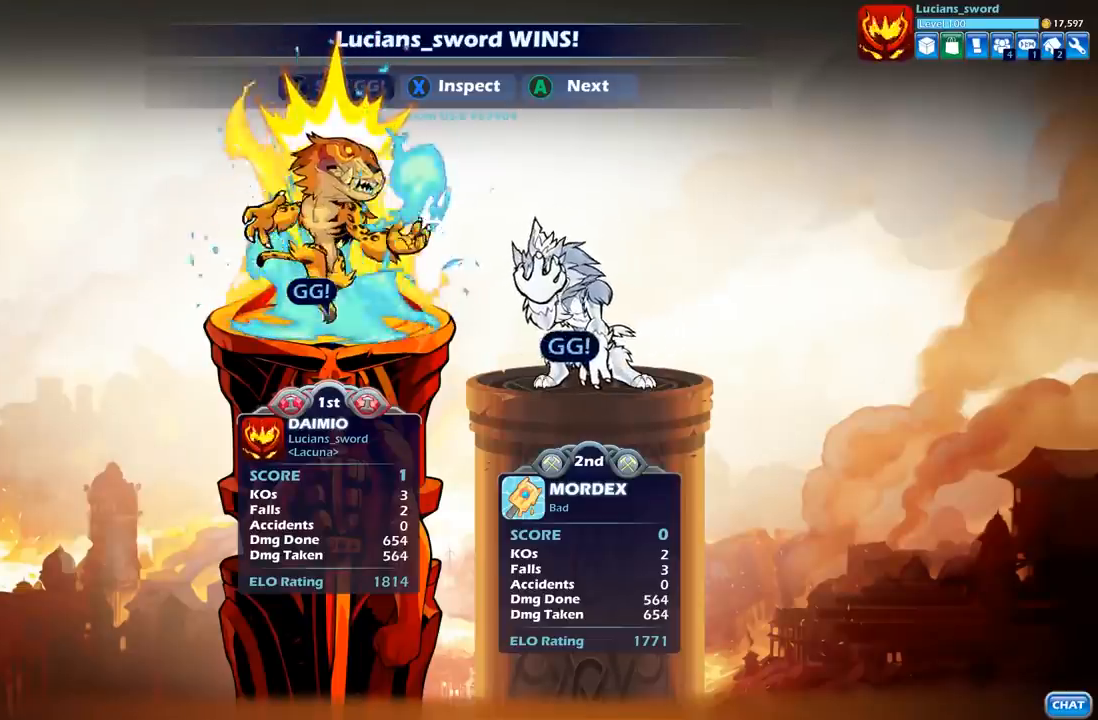
{"buttons": [], "left_stick": "center", "right_stick": "center", "events": [[67, "Y", "down"], [167, "Y", "up"]]}
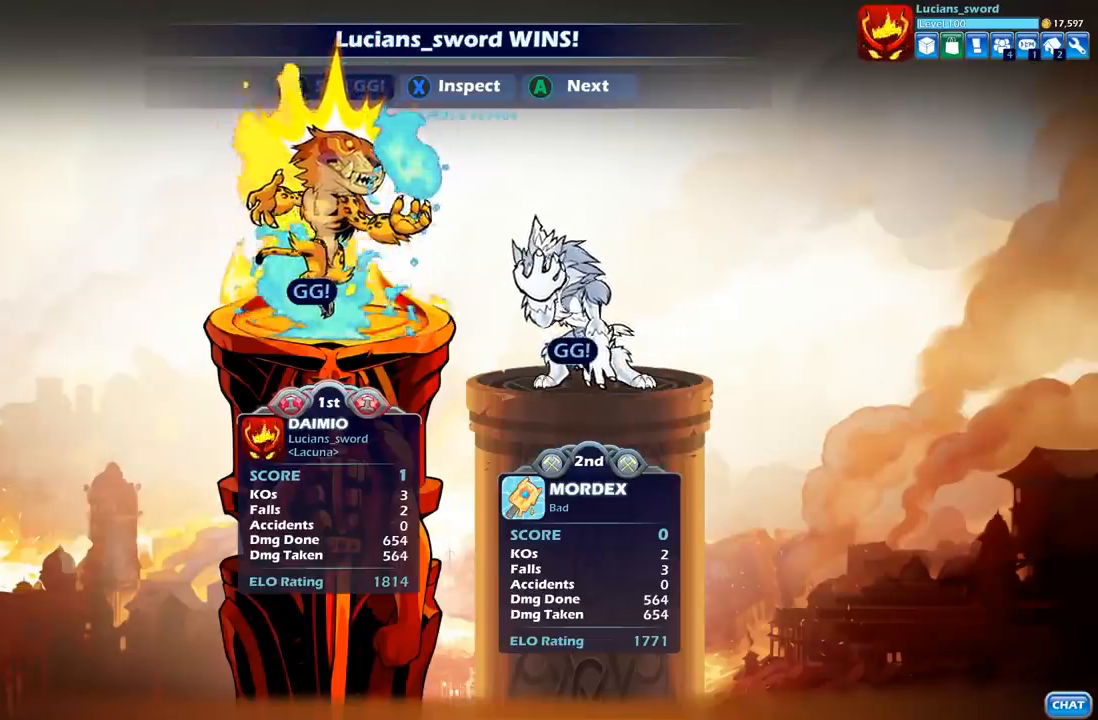
{"buttons": [], "left_stick": "center", "right_stick": "center", "events": [[33, "A", "down"], [150, "A", "up"]]}
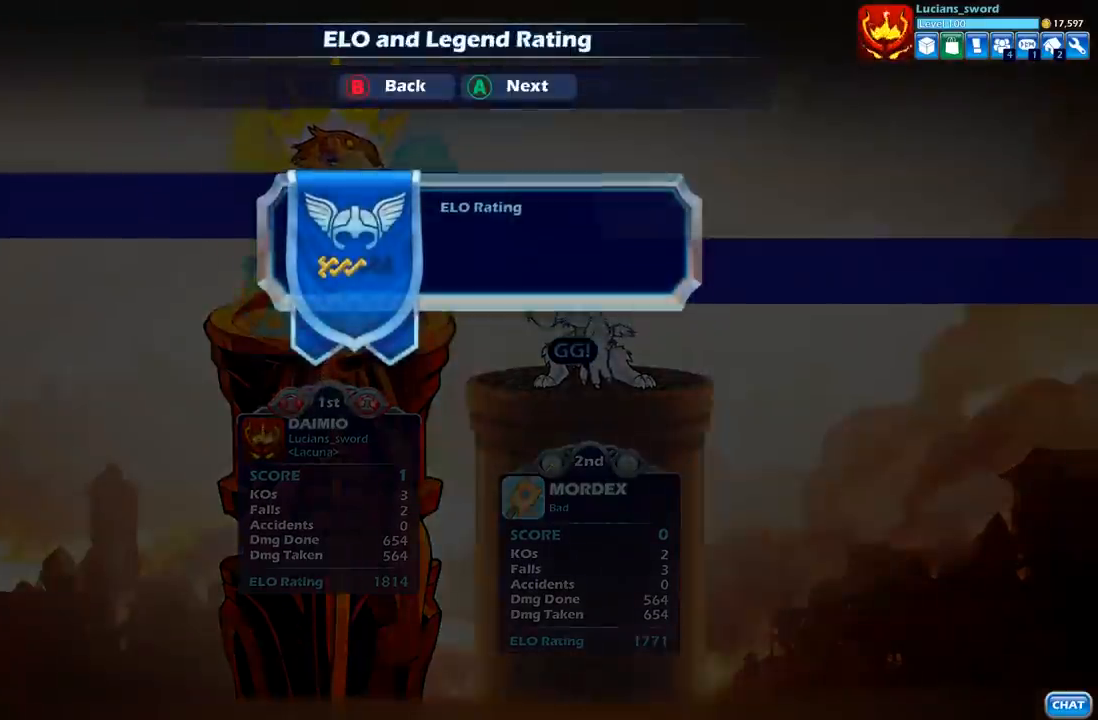
{"buttons": [], "left_stick": "center", "right_stick": "center", "events": []}
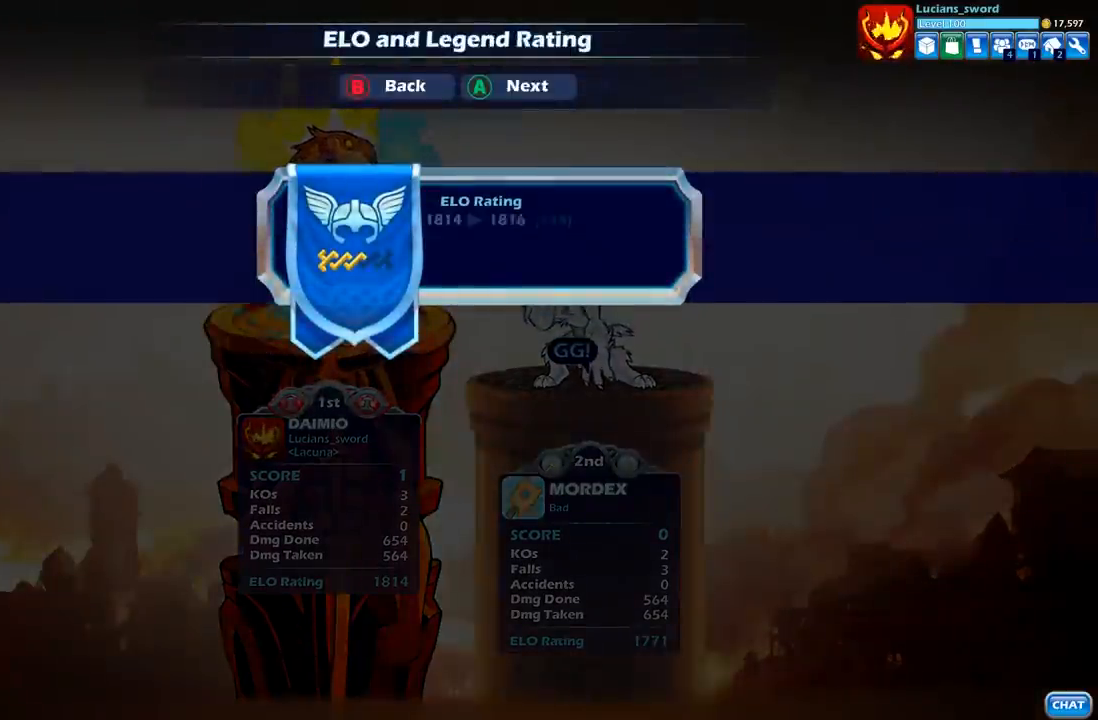
{"buttons": [], "left_stick": "center", "right_stick": "center", "events": []}
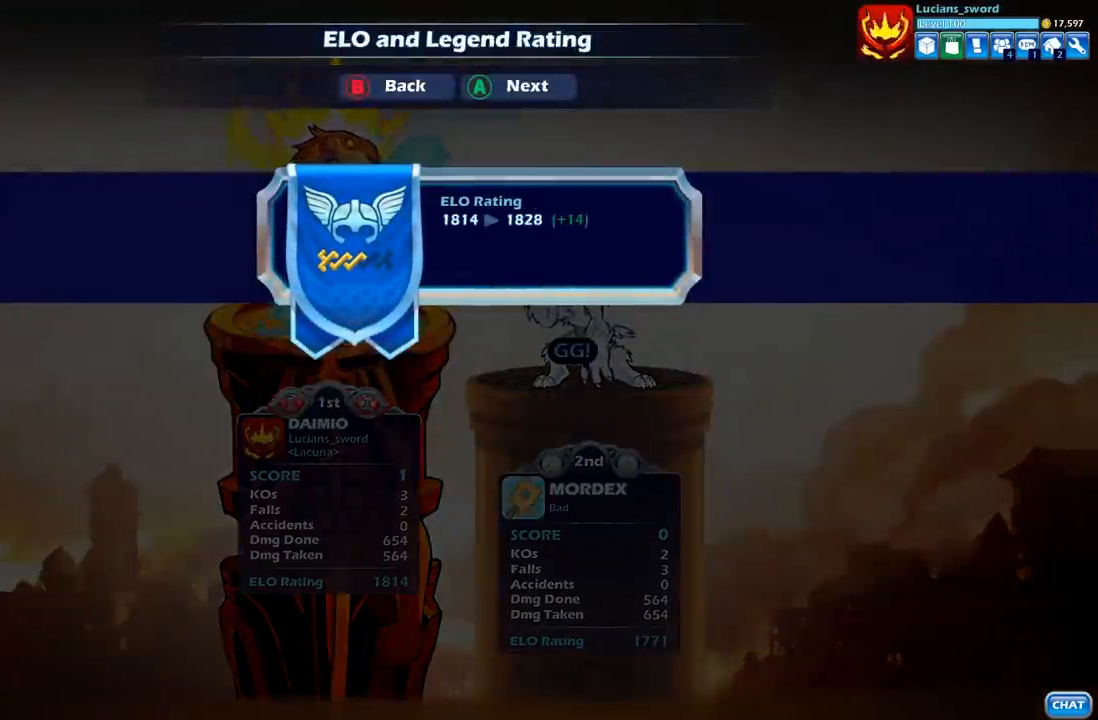
{"buttons": [], "left_stick": "center", "right_stick": "center", "events": [[150, "A", "down"], [267, "A", "up"]]}
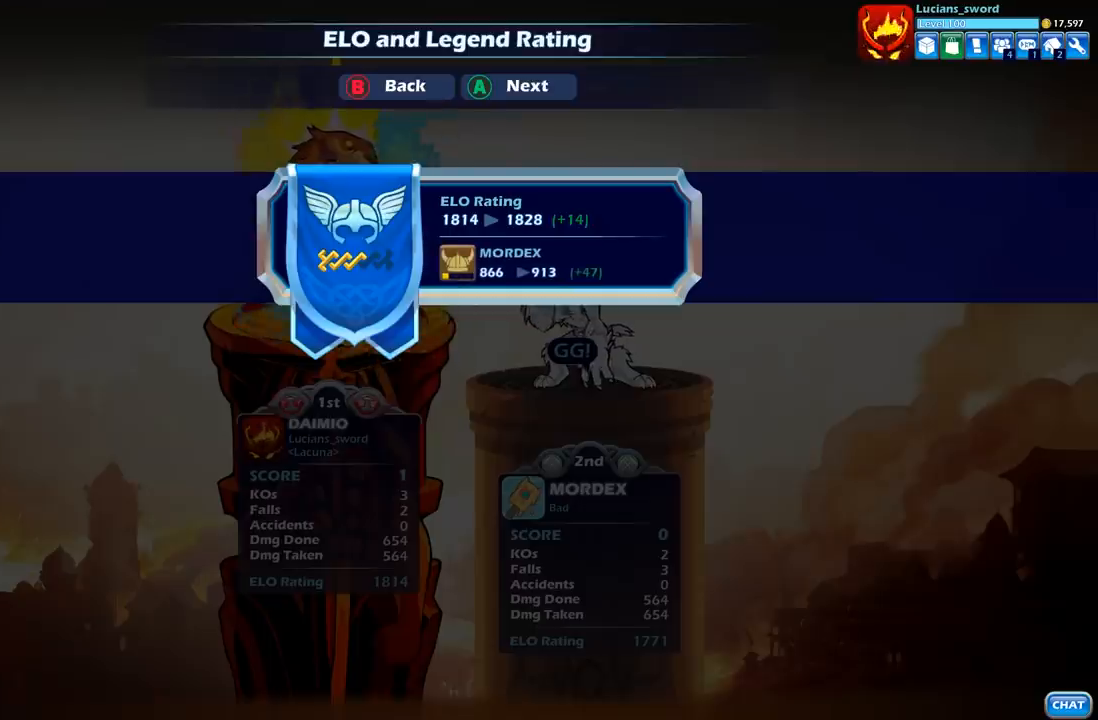
{"buttons": [], "left_stick": "center", "right_stick": "center", "events": []}
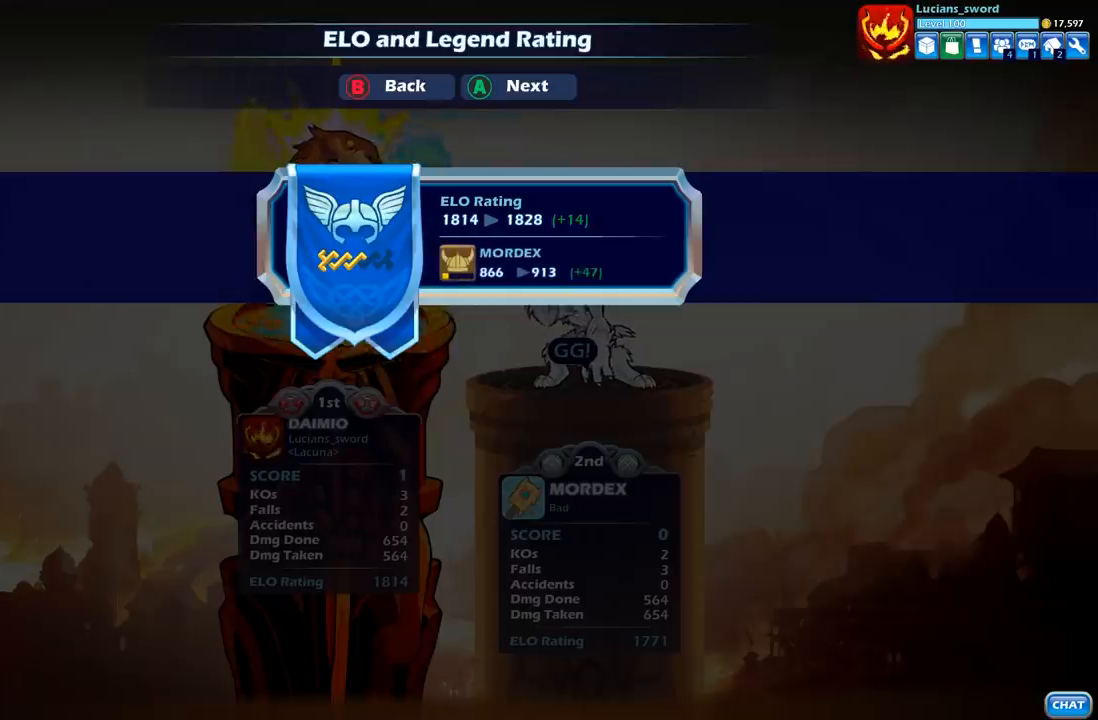
{"buttons": [], "left_stick": "center", "right_stick": "center", "events": []}